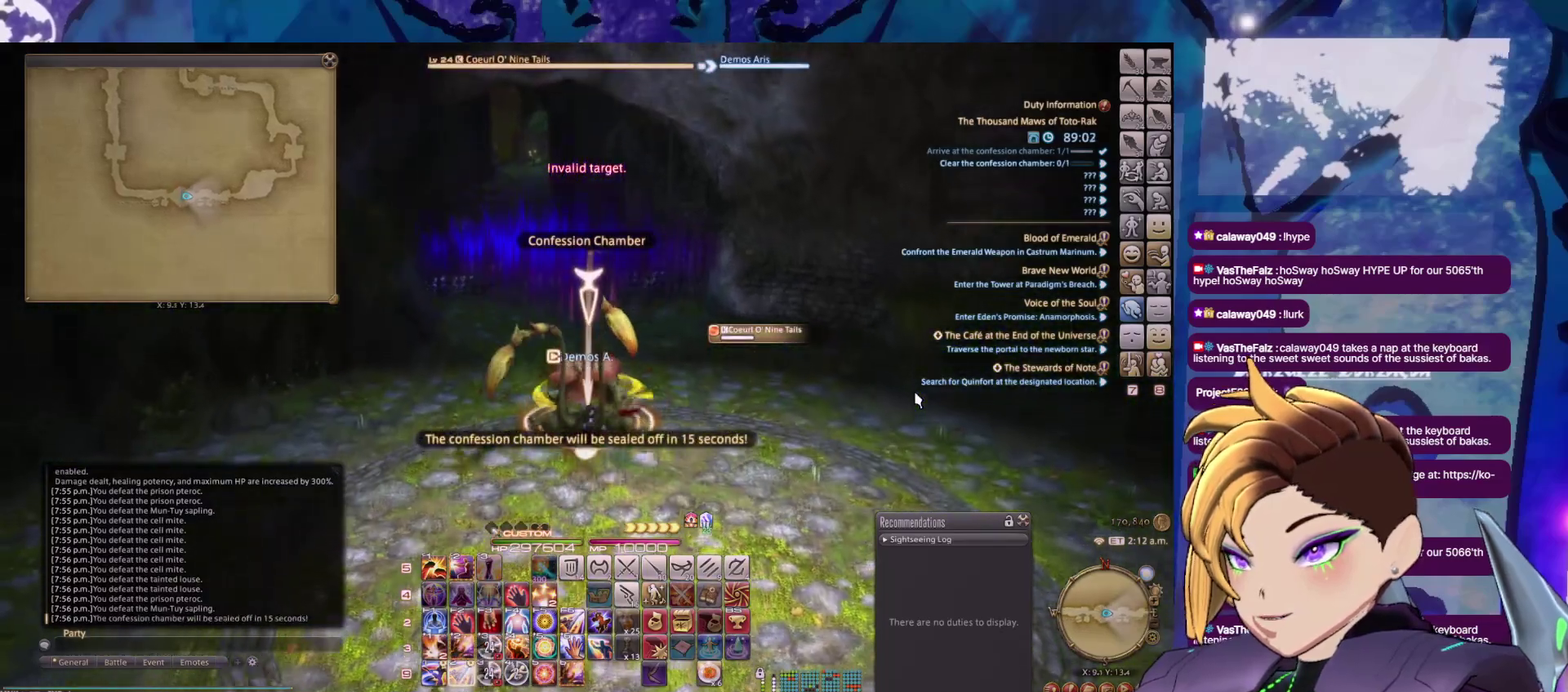
Gameplay with a controller (Nintendo layout); each line is a JSON object with the inputs held at the frame after it. "events" lists button and stick changes between this image and that frame as [ms after this image, input, new state], when the widget could be followed in between. Not read: DPAD_LEFT DPAD_RIGHT L3 R3.
{"buttons": ["DPAD_UP"], "events": [[16, "B", "down"], [116, "B", "up"], [383, "B", "down"], [483, "B", "up"]]}
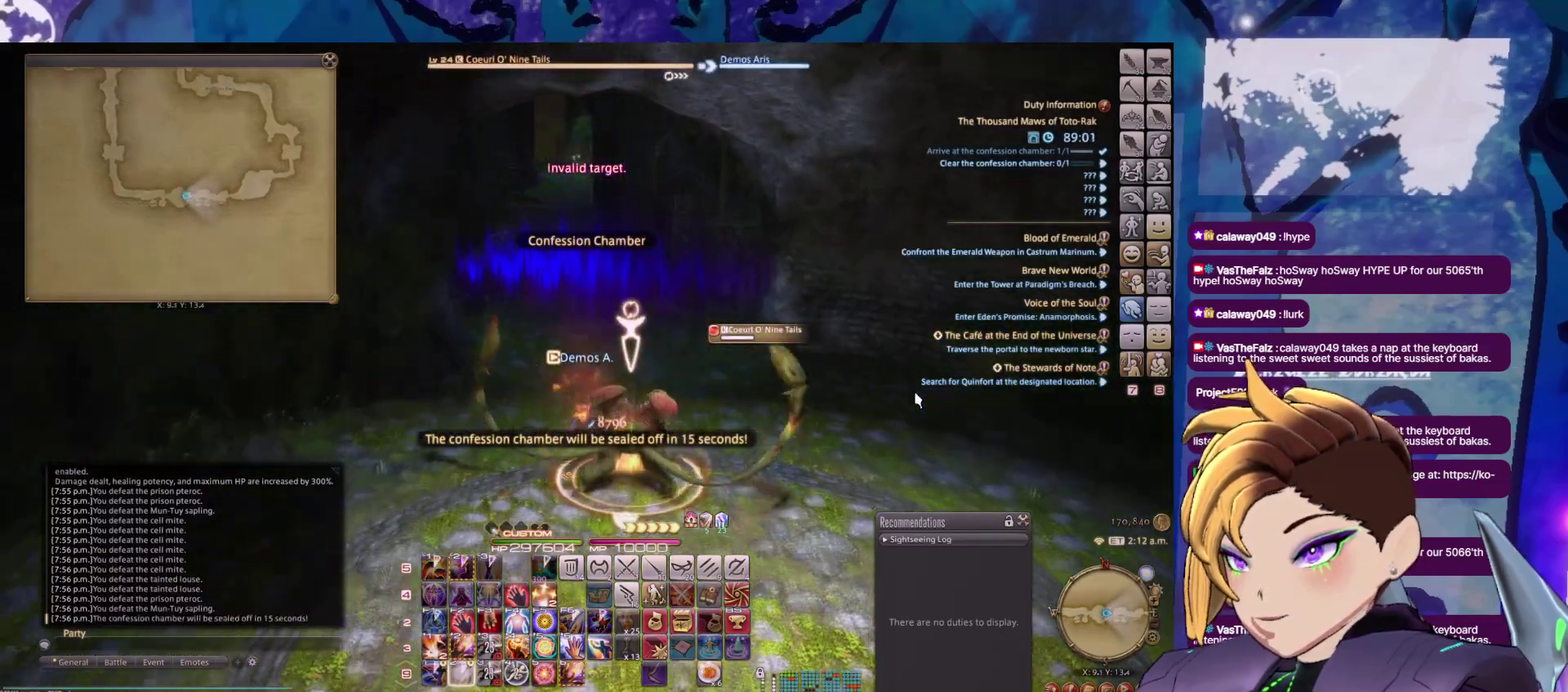
{"buttons": ["DPAD_UP"], "events": []}
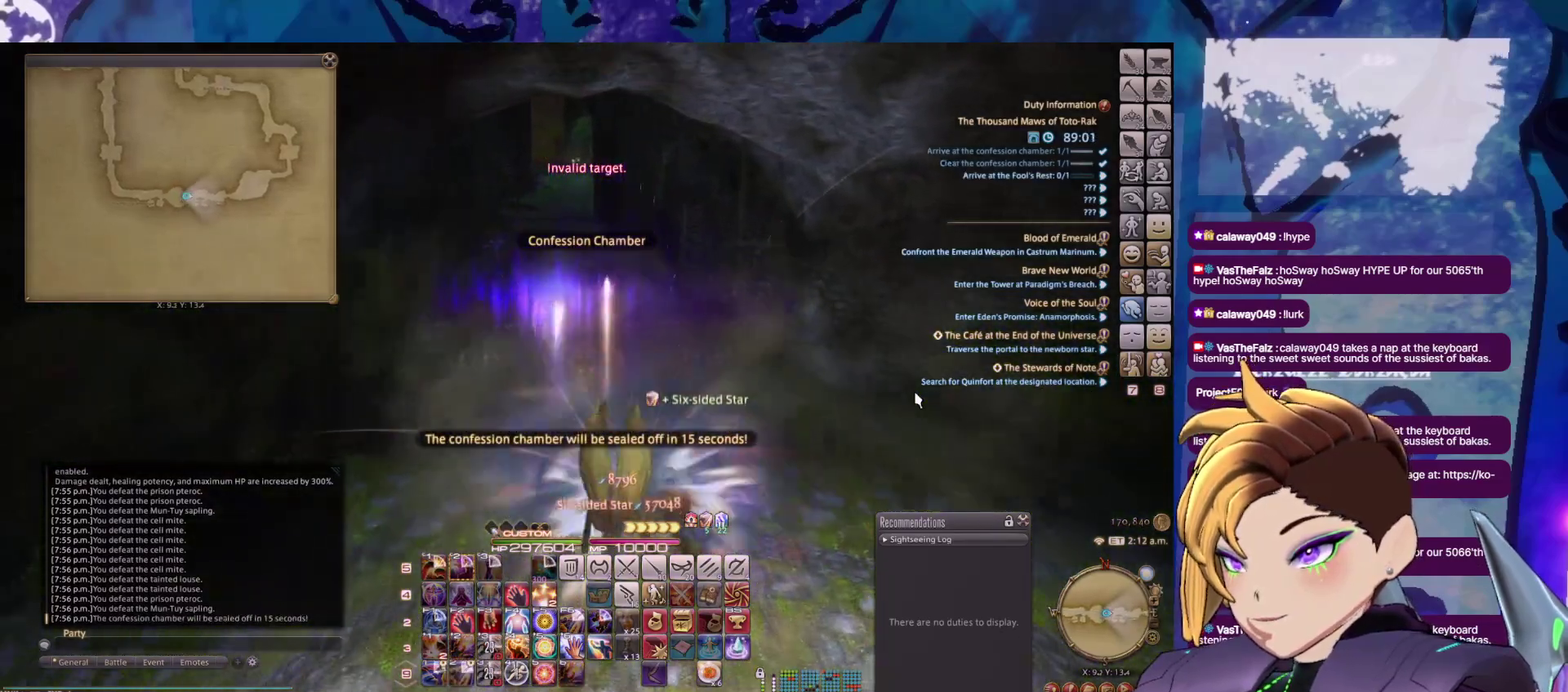
{"buttons": ["DPAD_UP"], "events": []}
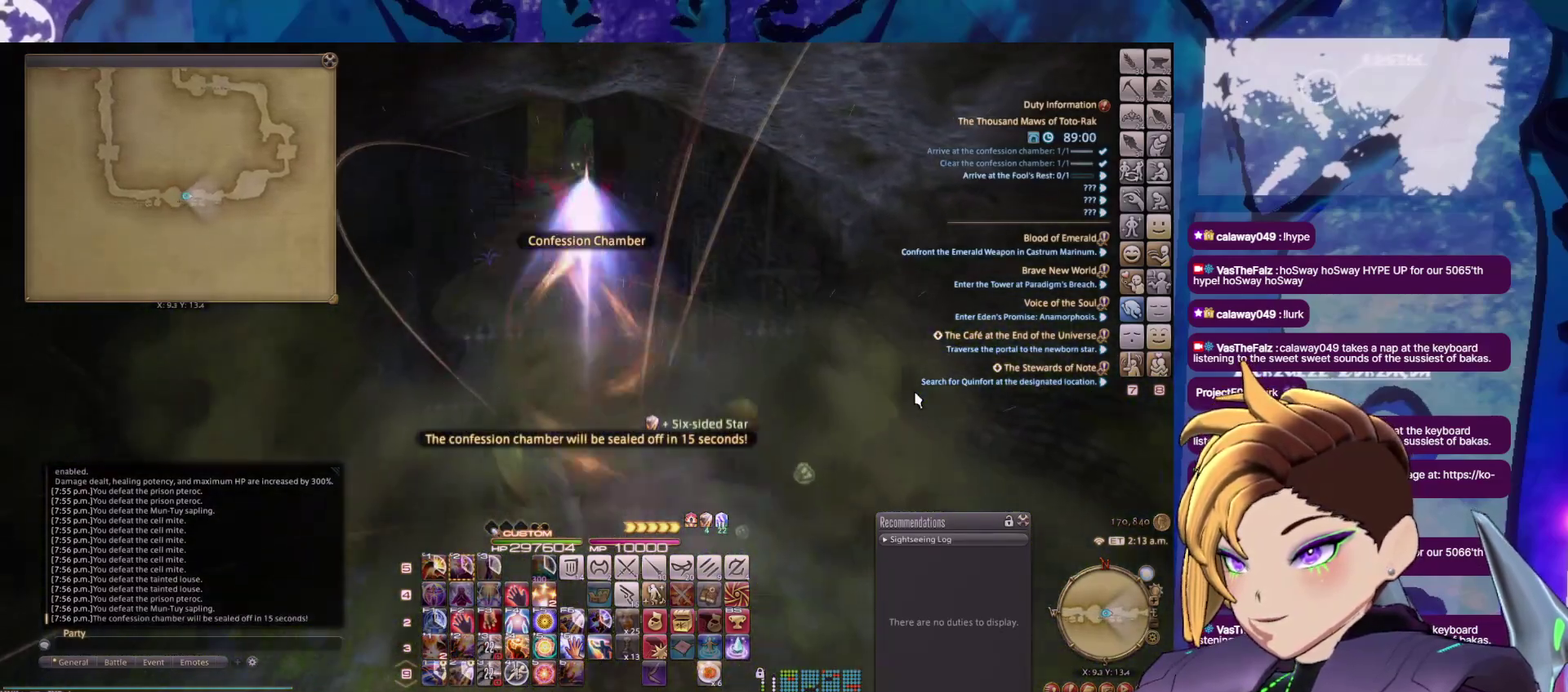
{"buttons": ["DPAD_UP"], "events": []}
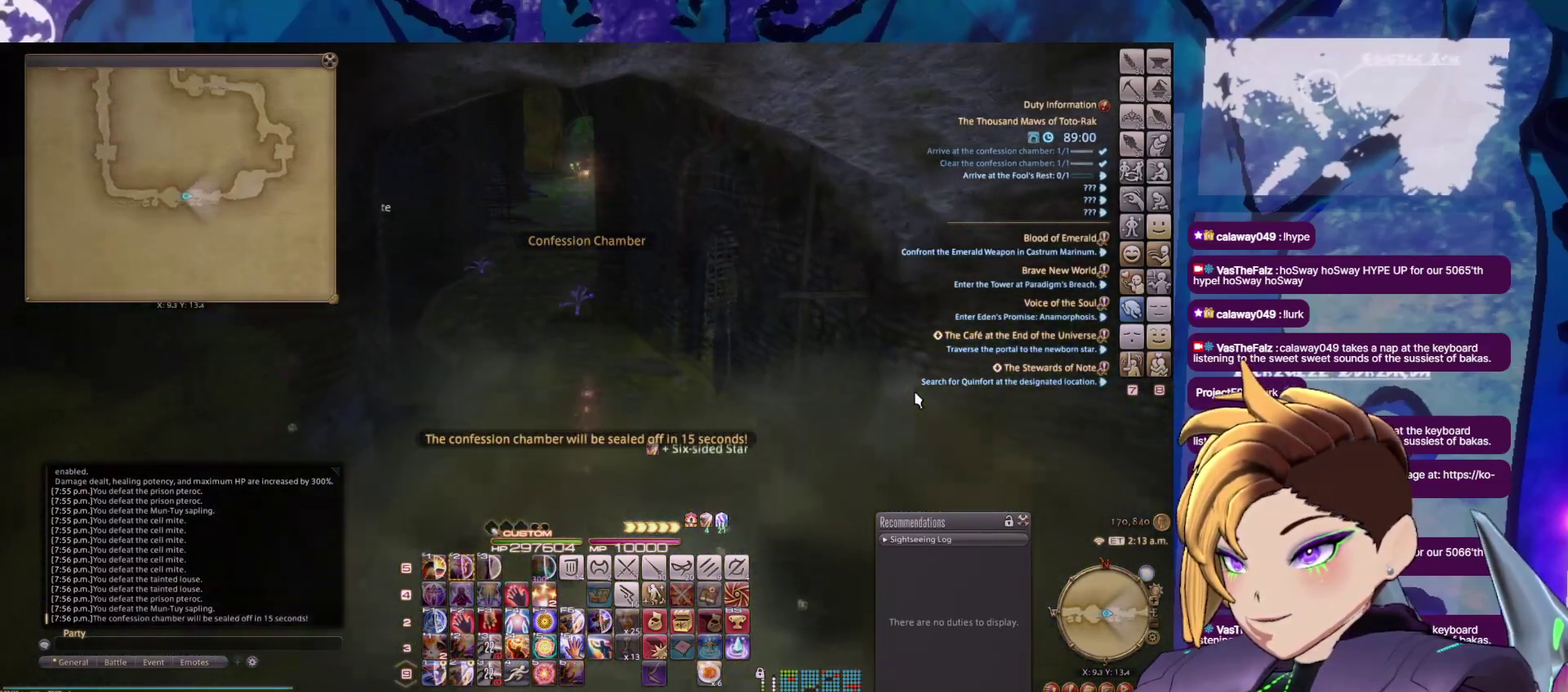
{"buttons": ["DPAD_UP"], "events": []}
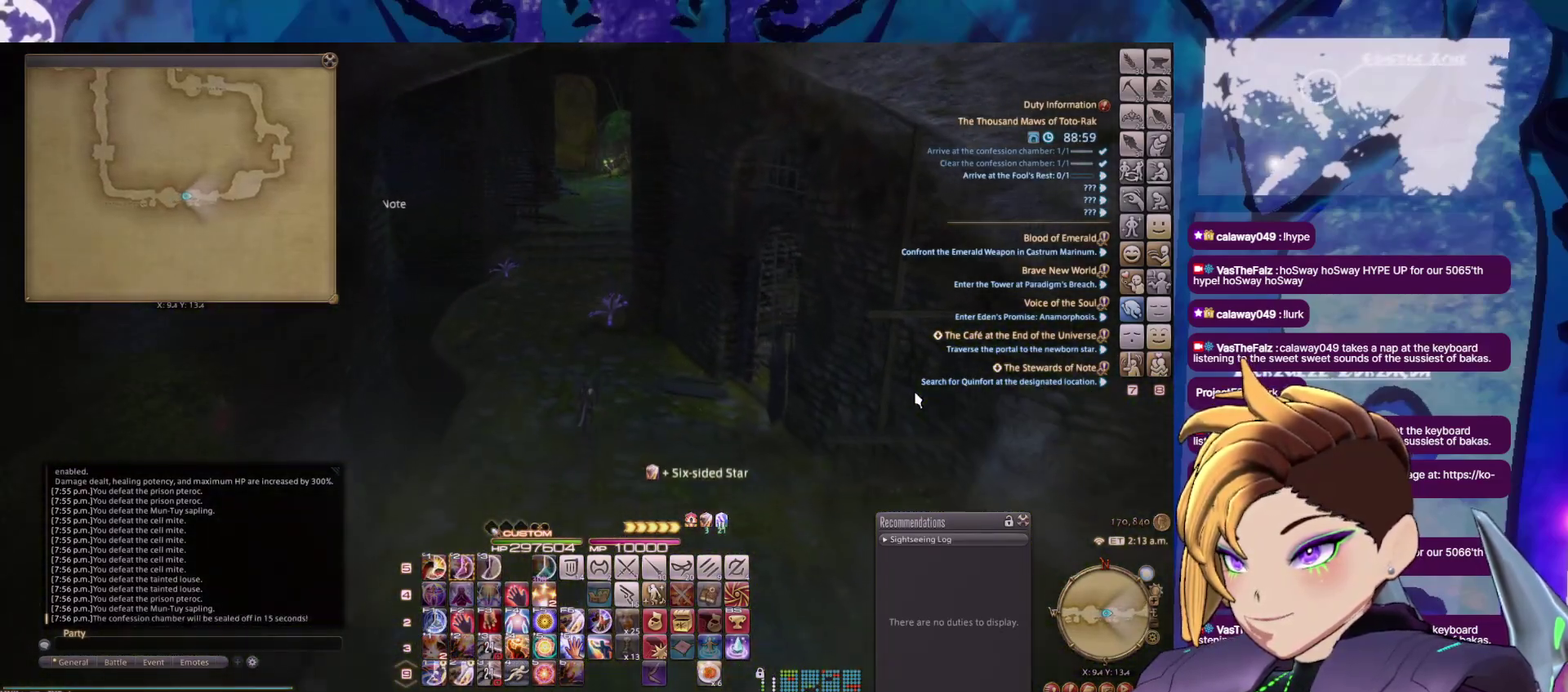
{"buttons": ["DPAD_UP"], "events": []}
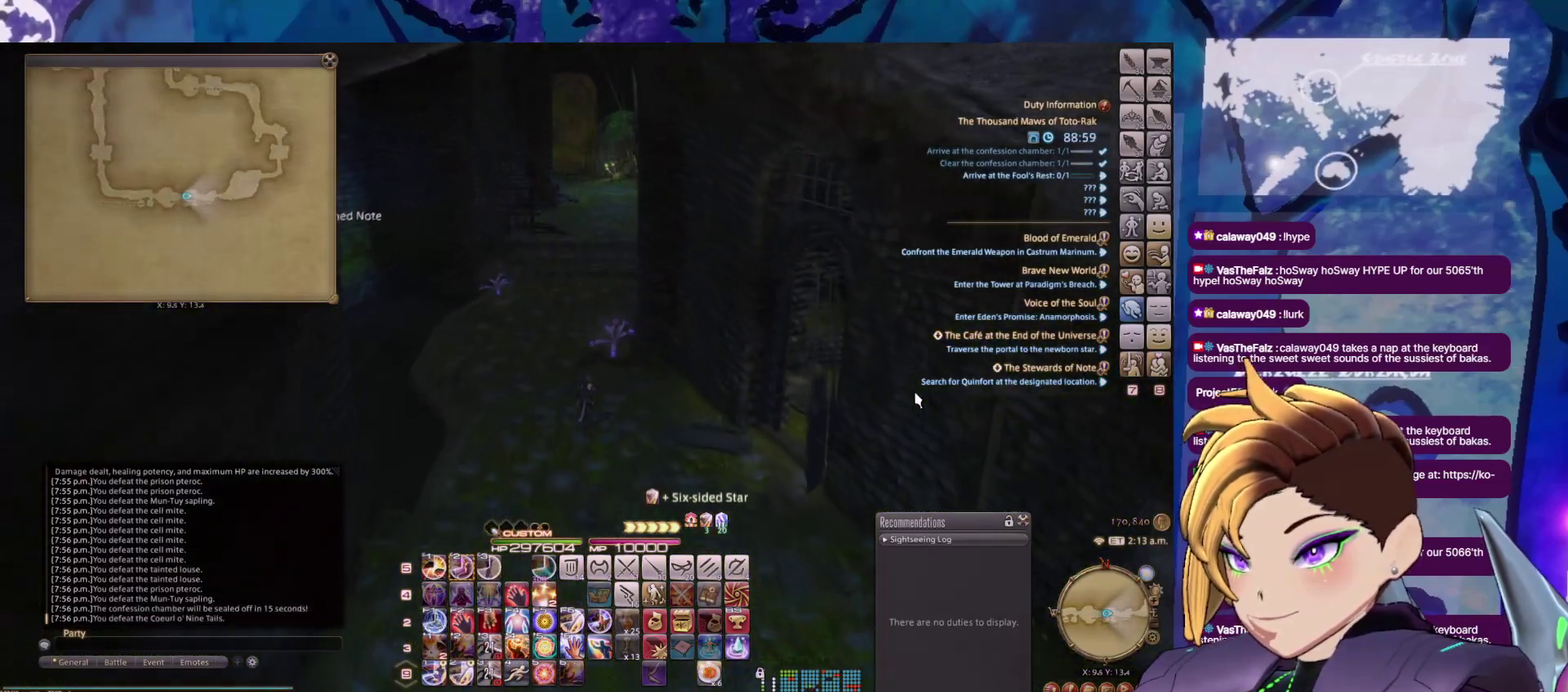
{"buttons": ["DPAD_UP"], "events": []}
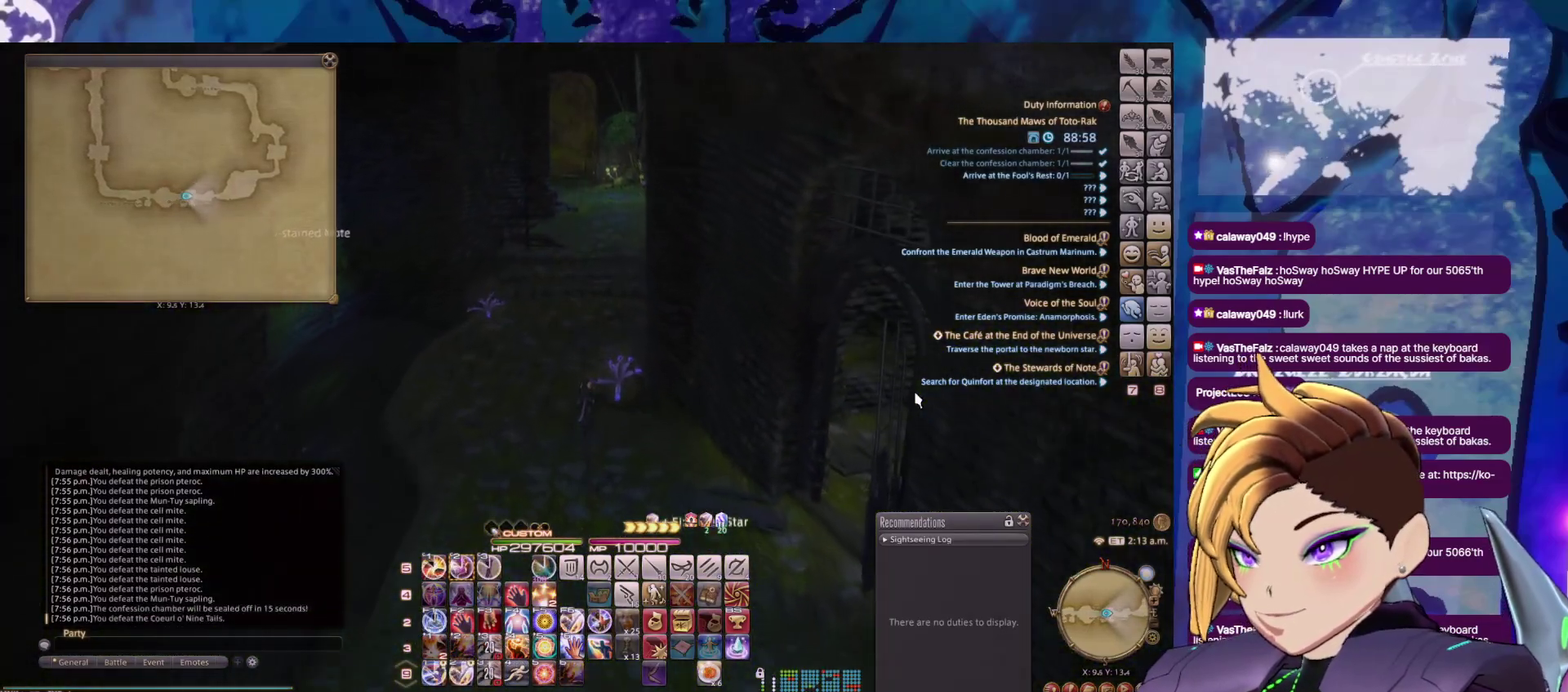
{"buttons": ["DPAD_UP"], "events": []}
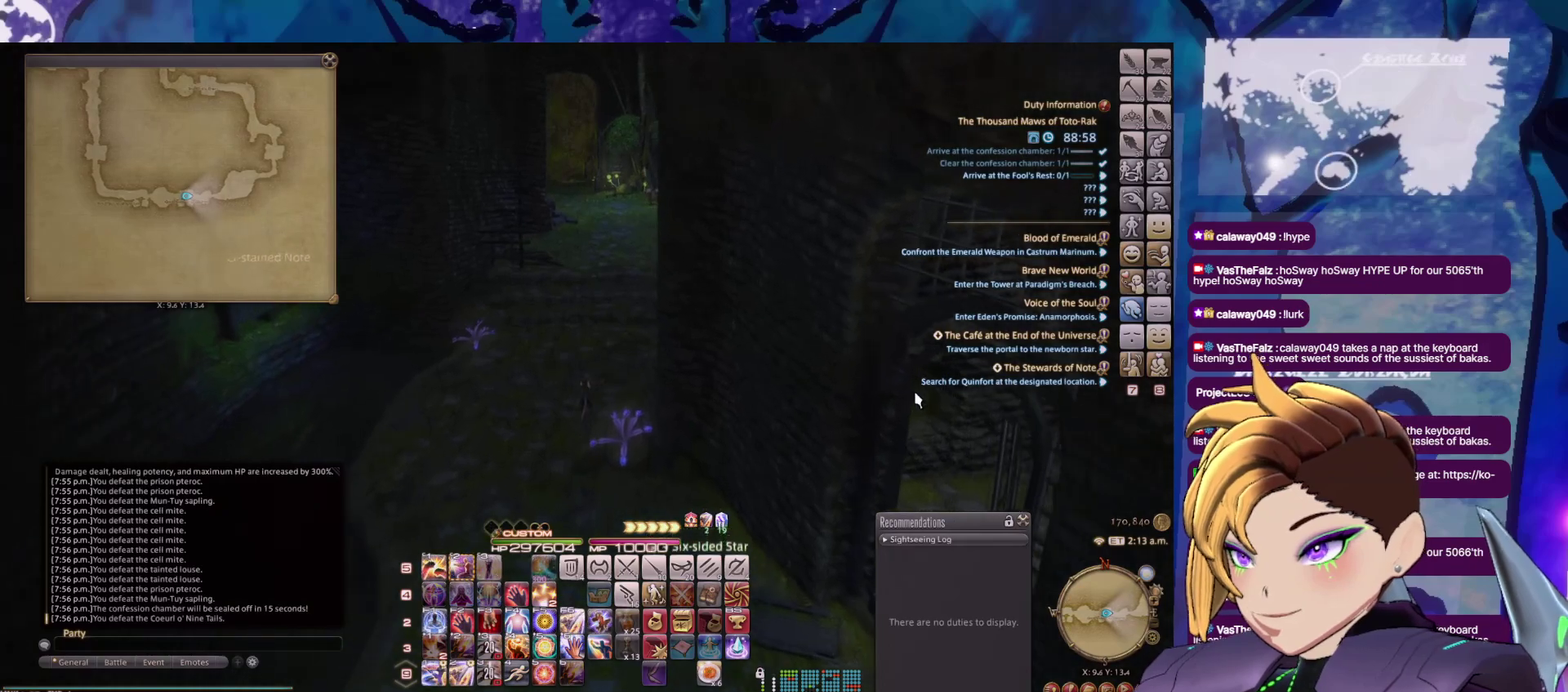
{"buttons": ["DPAD_UP"], "events": []}
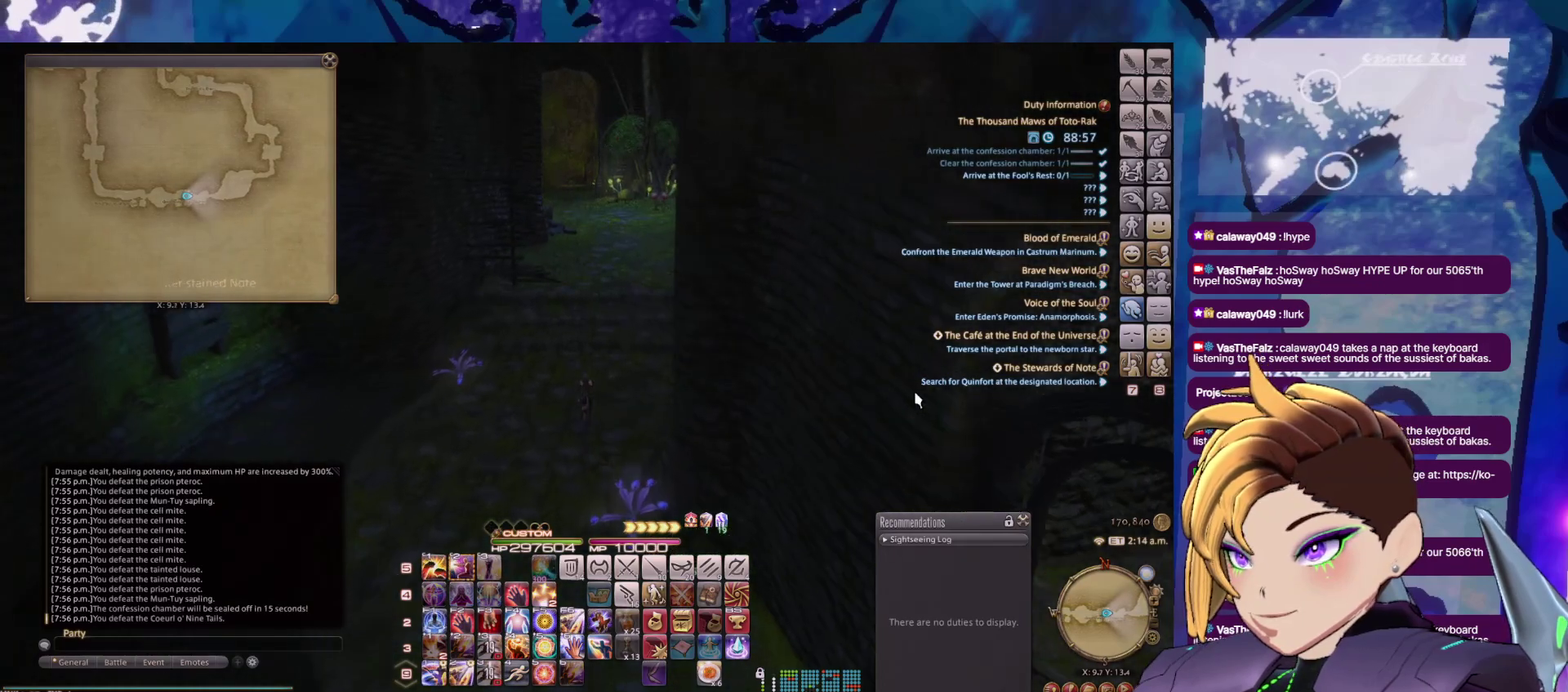
{"buttons": ["DPAD_UP"], "events": []}
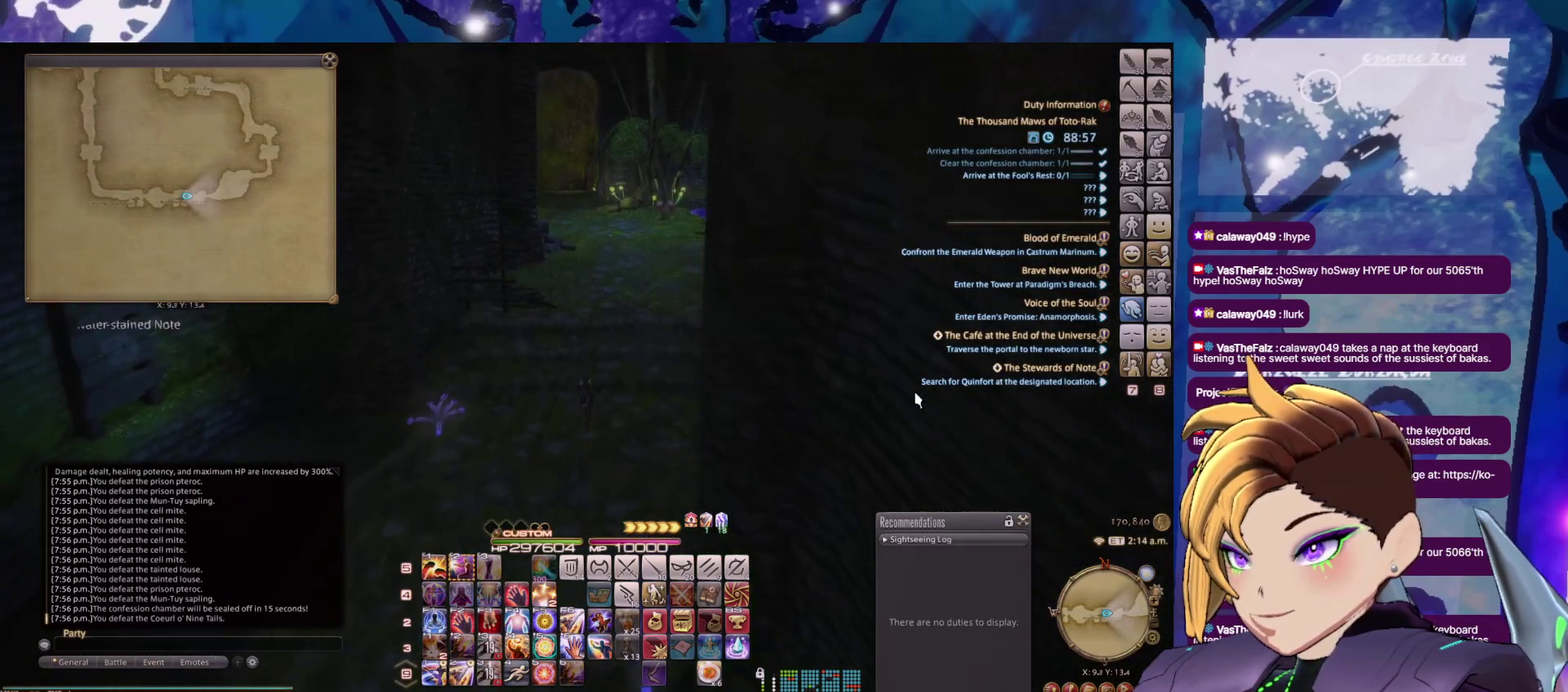
{"buttons": ["DPAD_UP"], "events": []}
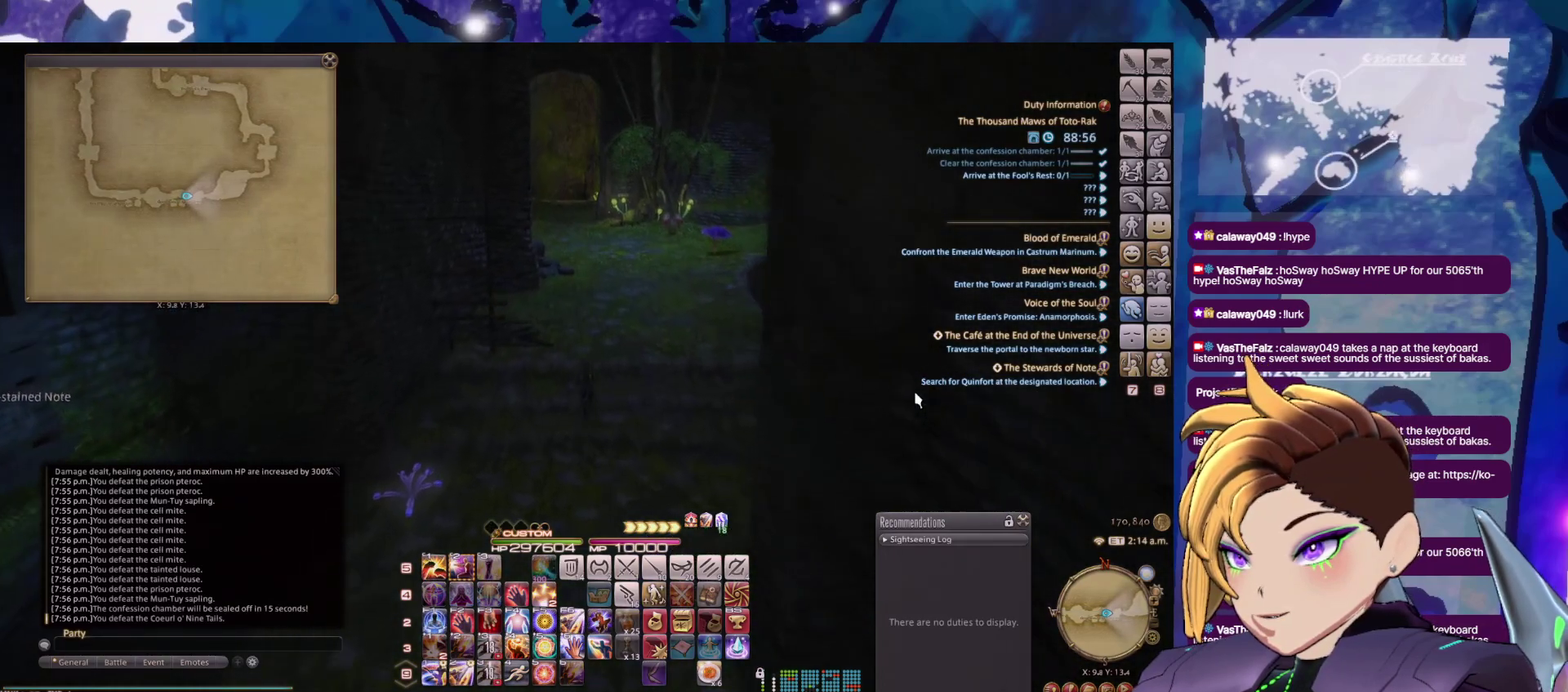
{"buttons": ["DPAD_UP"], "events": []}
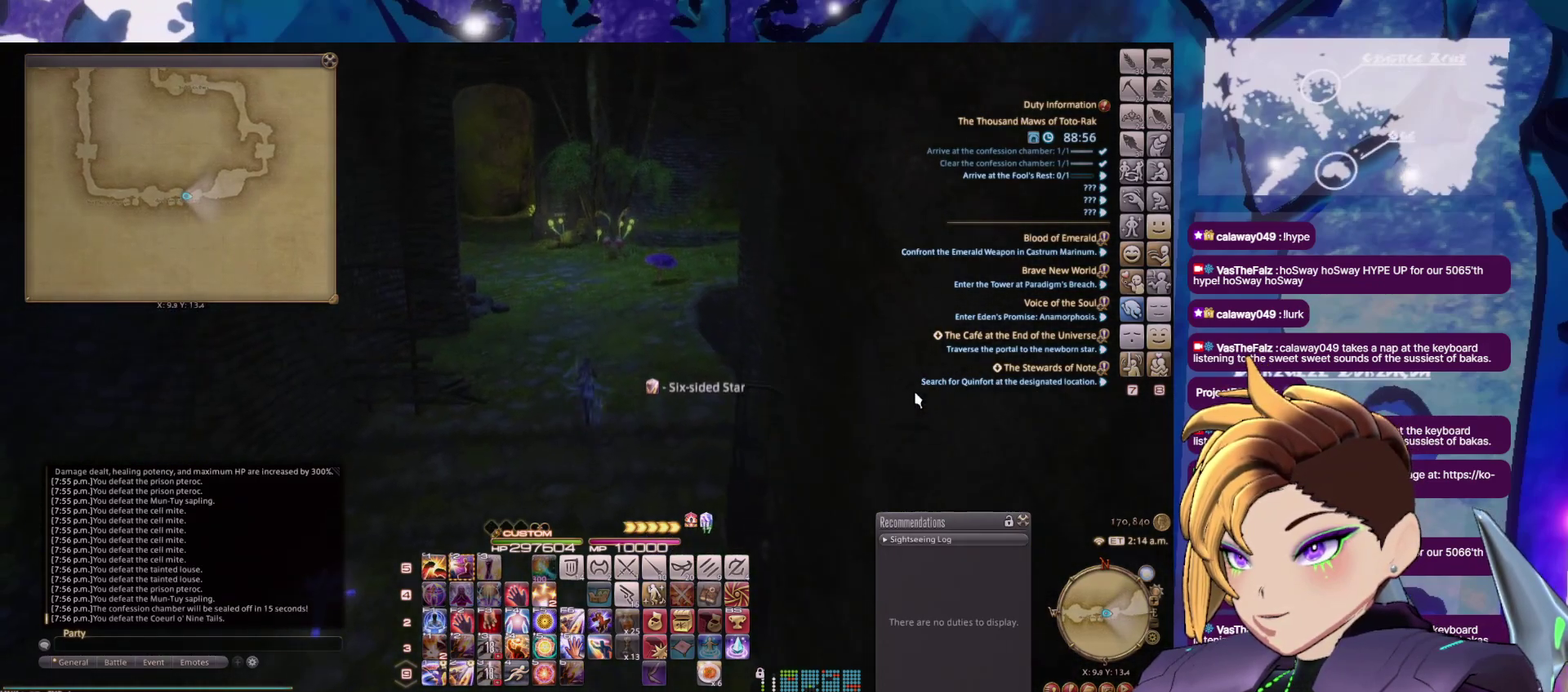
{"buttons": ["DPAD_UP"], "events": []}
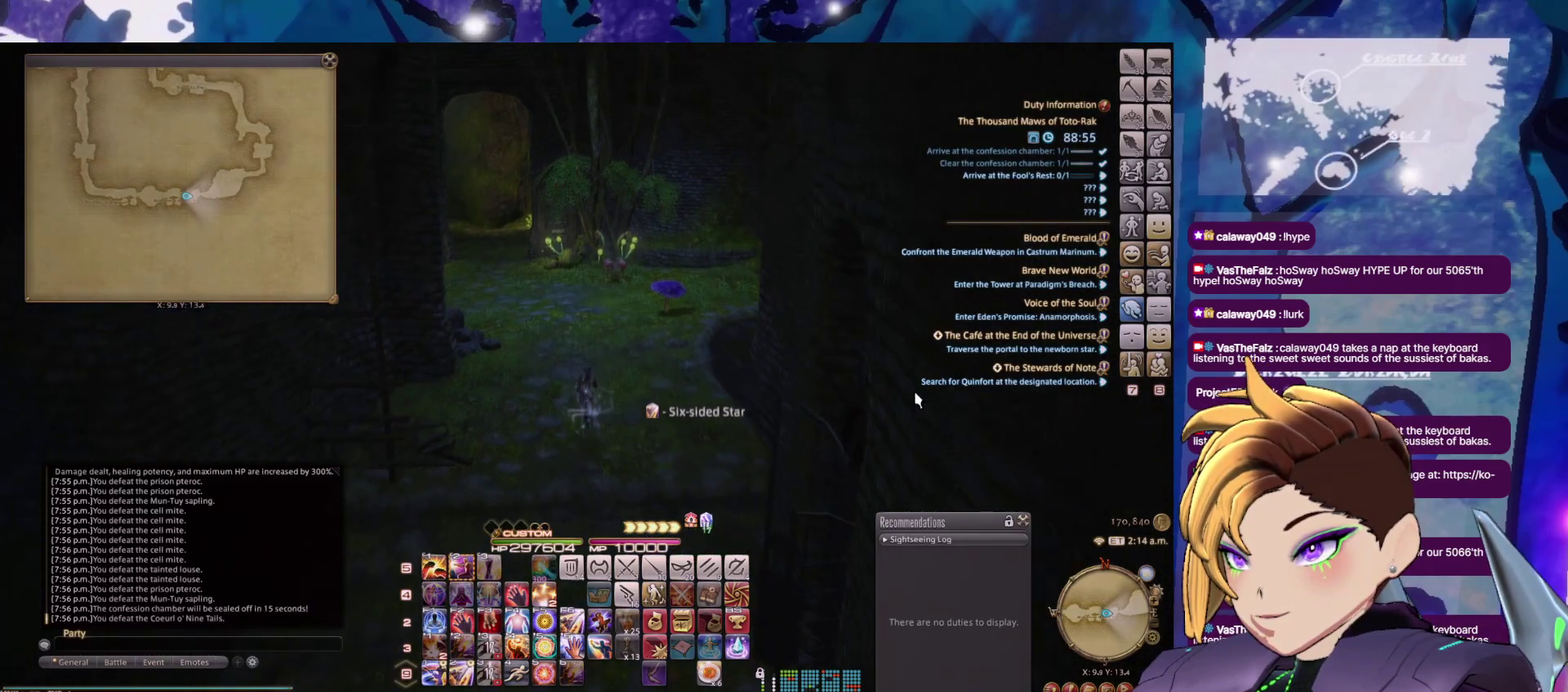
{"buttons": ["DPAD_UP"], "events": []}
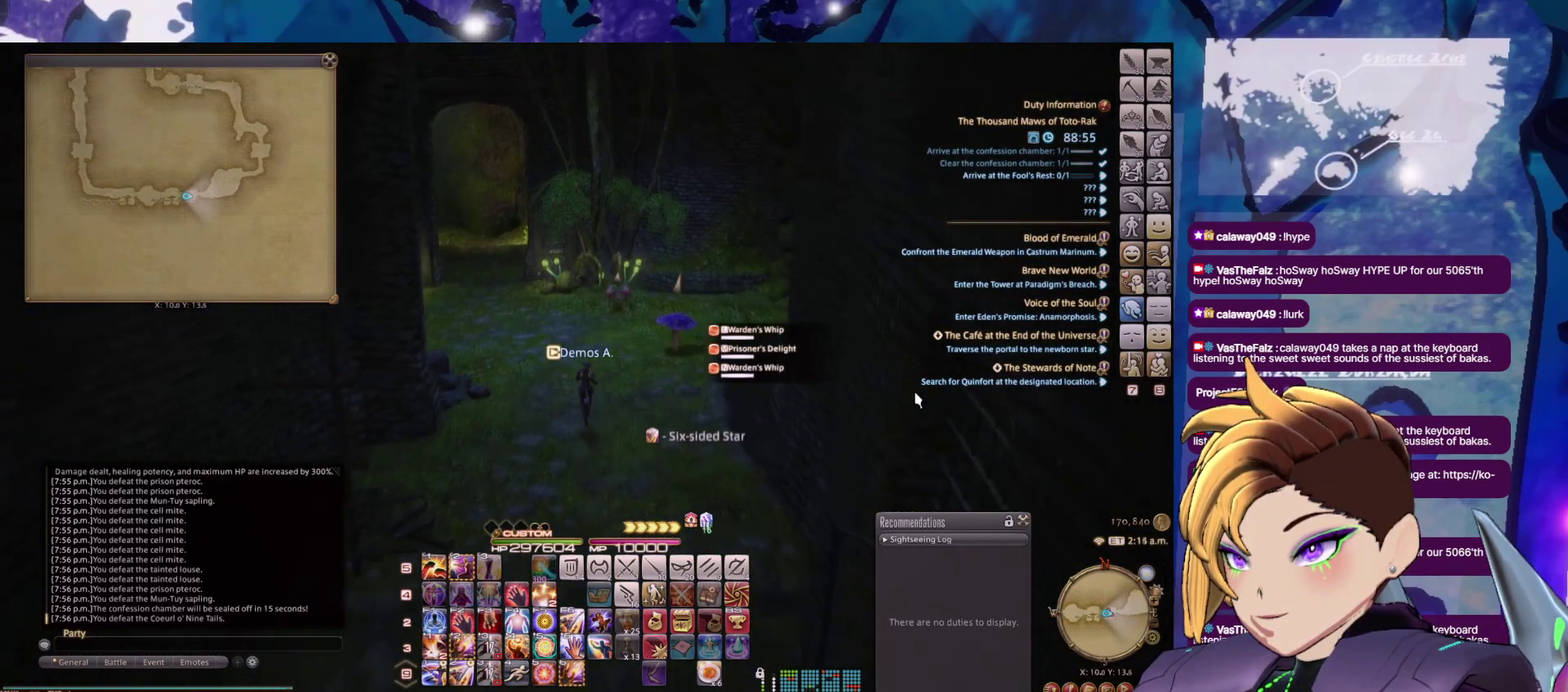
{"buttons": ["DPAD_UP"], "events": []}
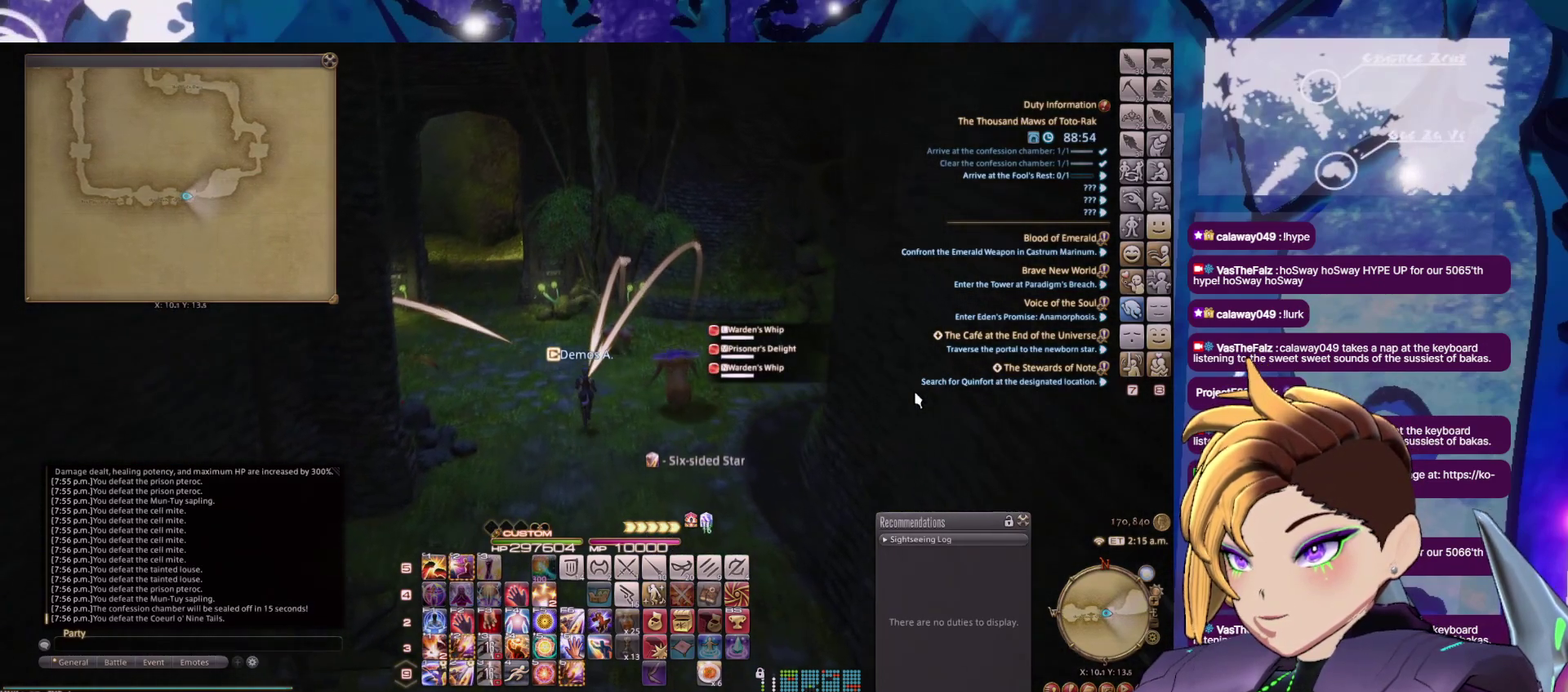
{"buttons": ["DPAD_UP"], "events": [[150, "Y", "down"], [283, "Y", "up"], [383, "Y", "down"], [483, "Y", "up"]]}
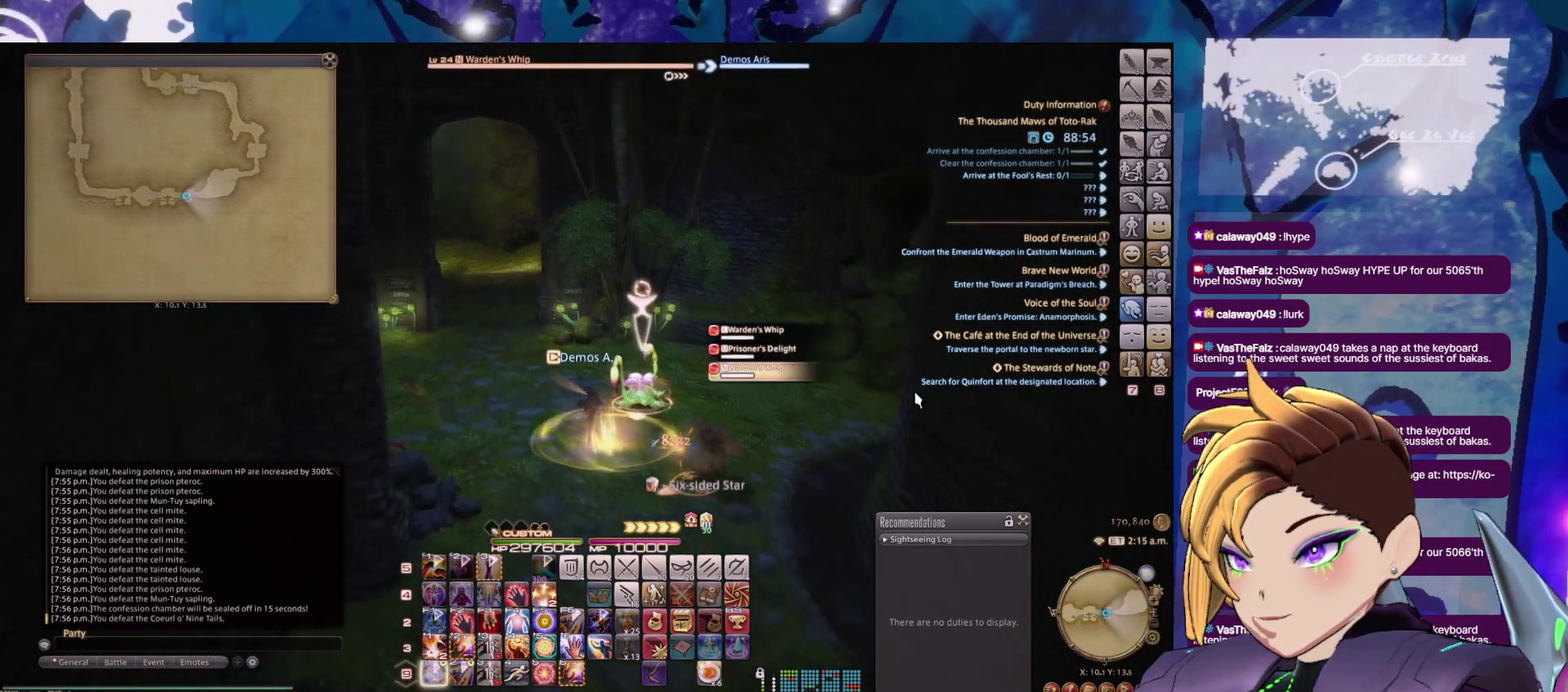
{"buttons": ["DPAD_UP"], "events": [[116, "Y", "down"], [183, "Y", "up"]]}
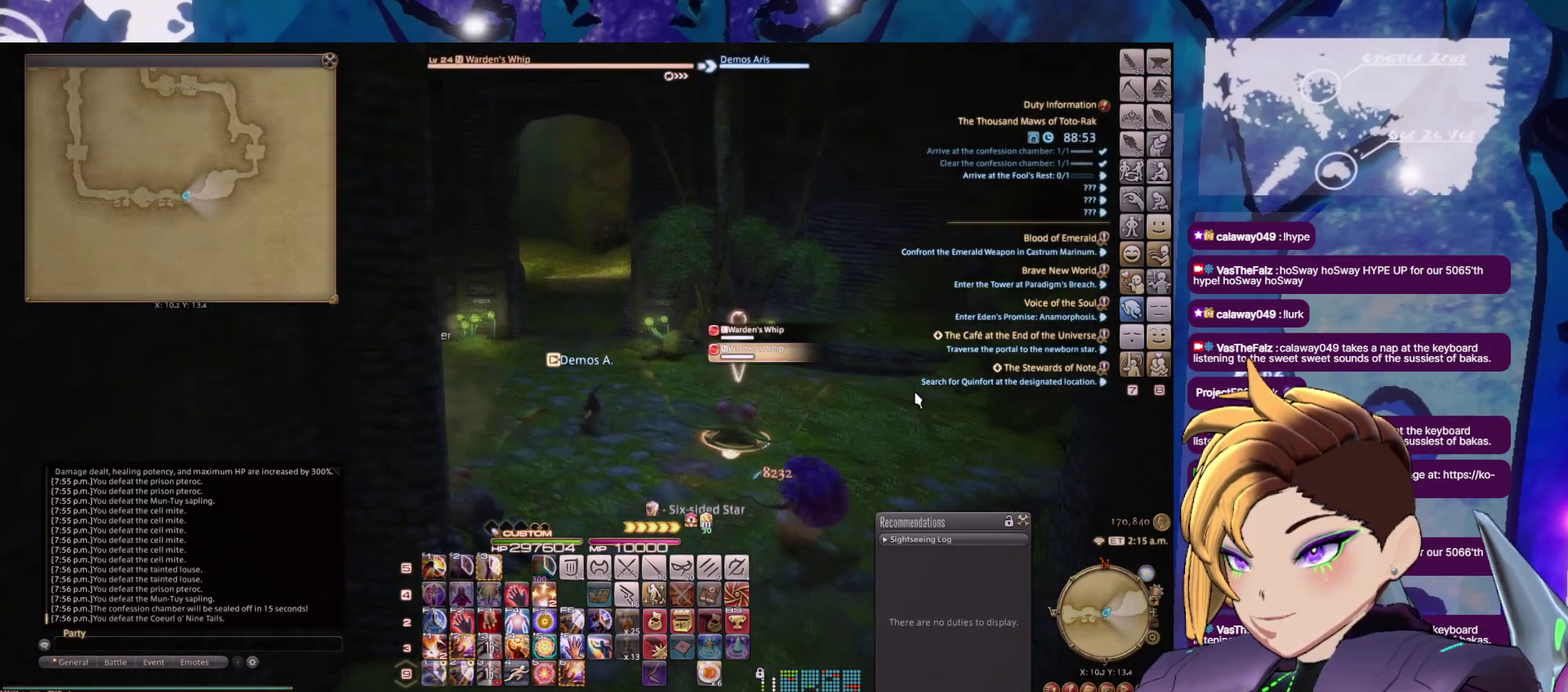
{"buttons": ["DPAD_UP"], "events": [[300, "Y", "down"], [416, "Y", "up"]]}
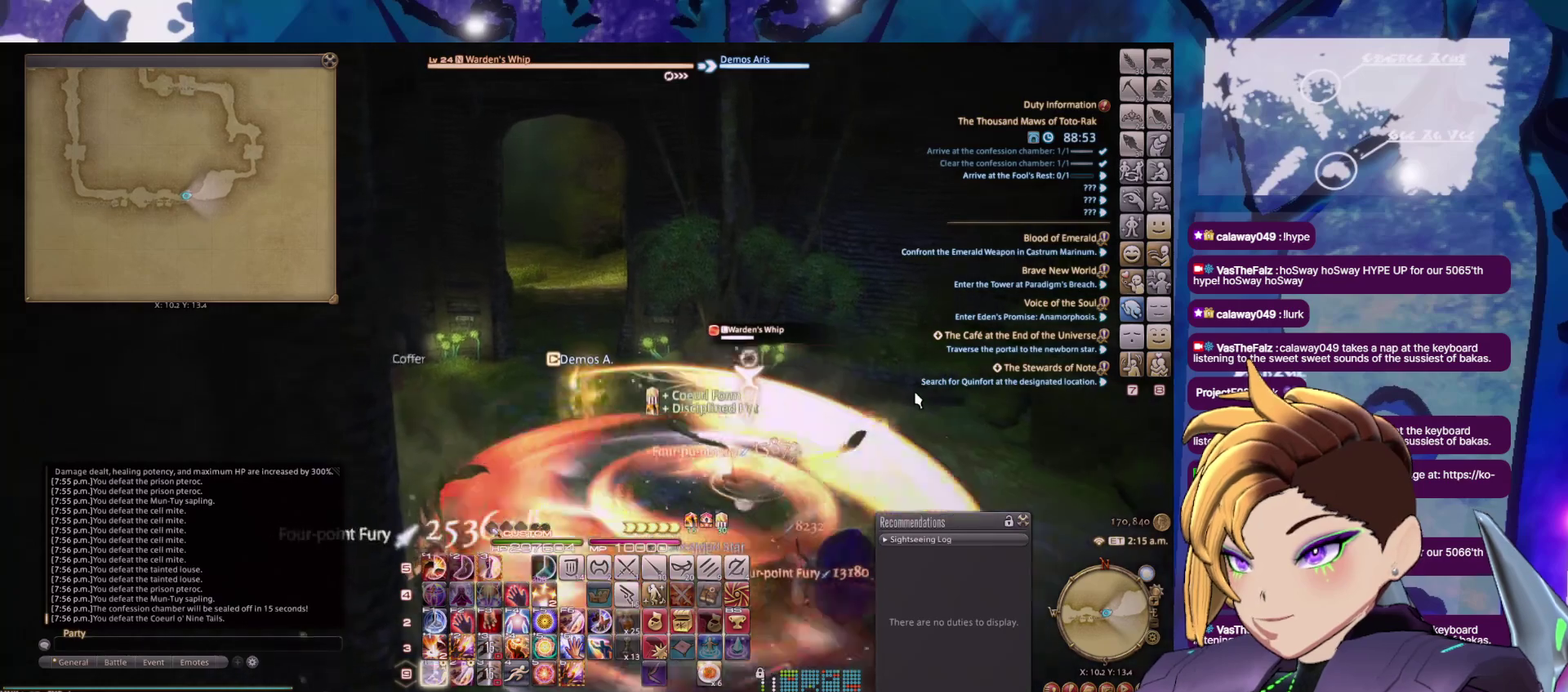
{"buttons": ["DPAD_UP"], "events": []}
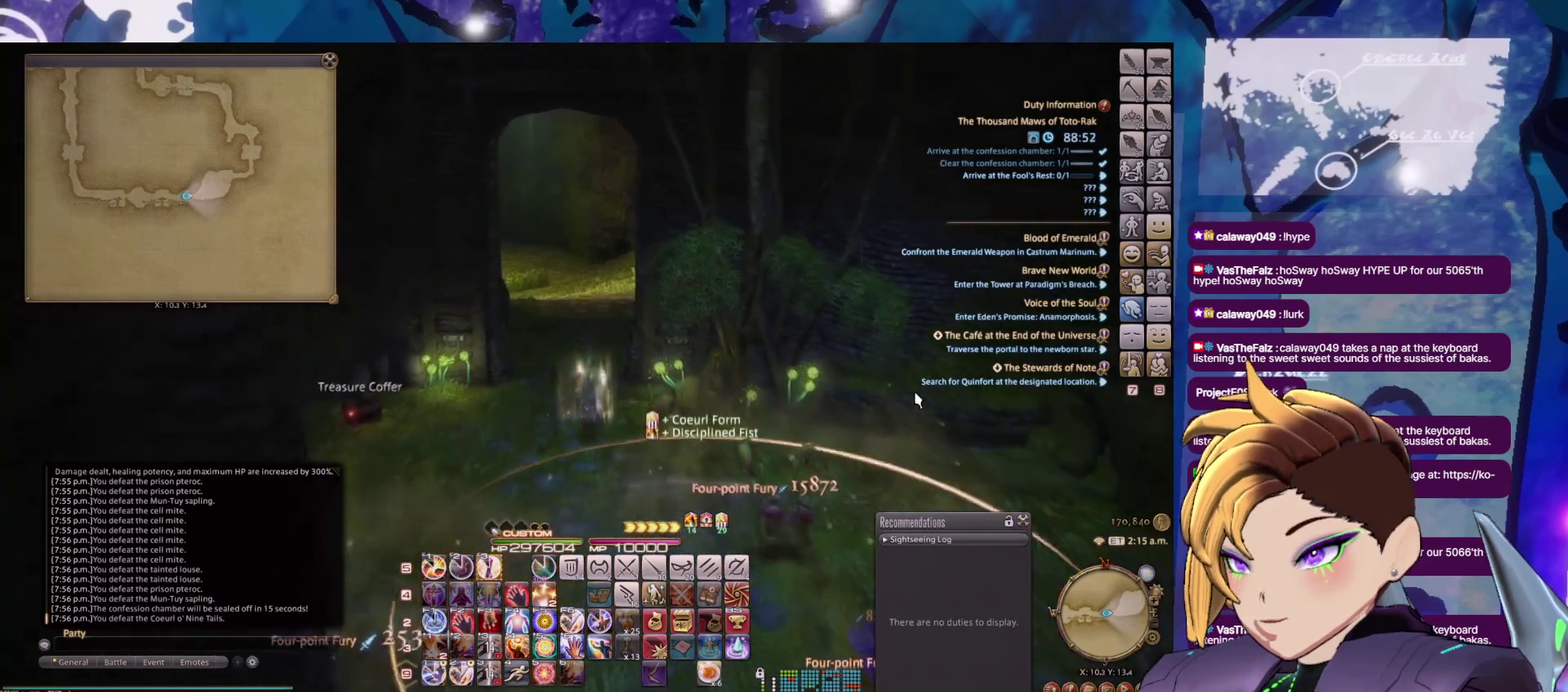
{"buttons": ["DPAD_UP"], "events": []}
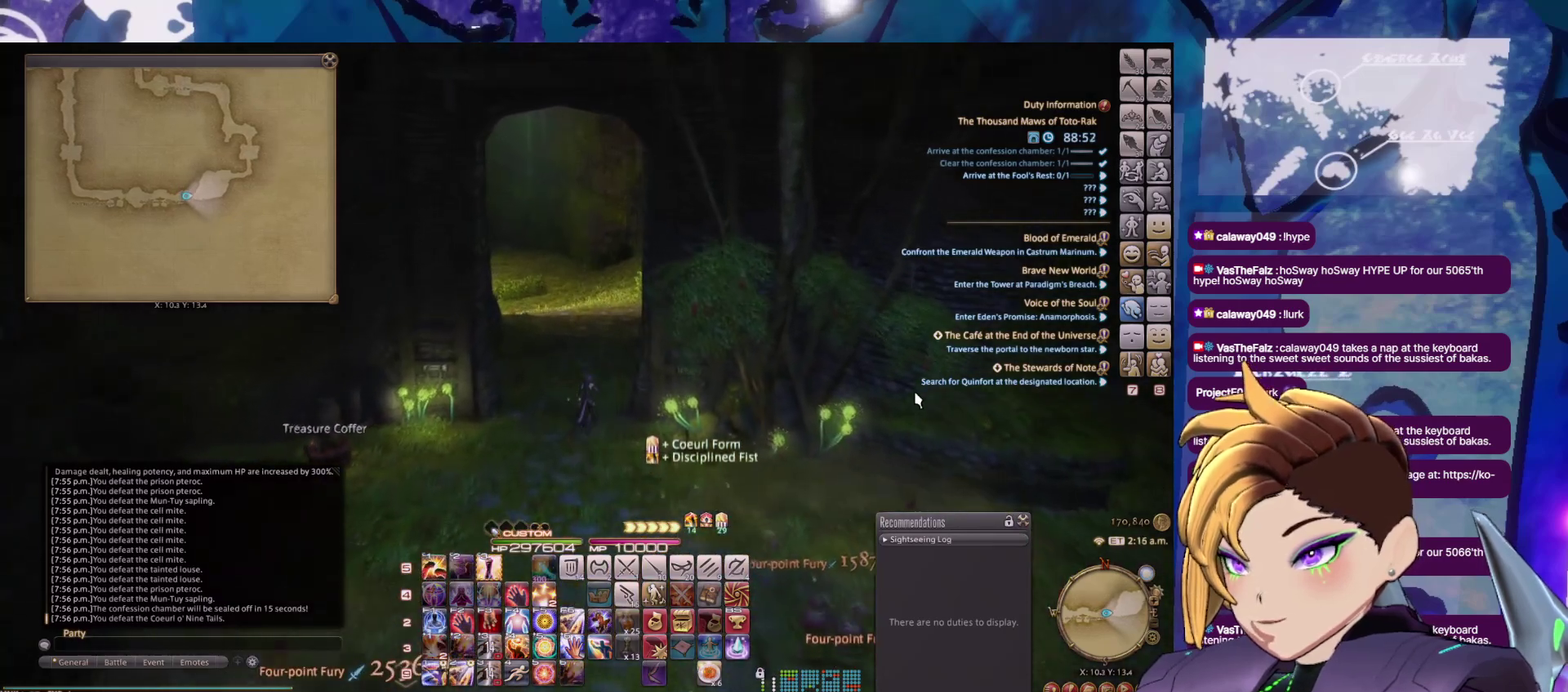
{"buttons": ["DPAD_UP"], "events": []}
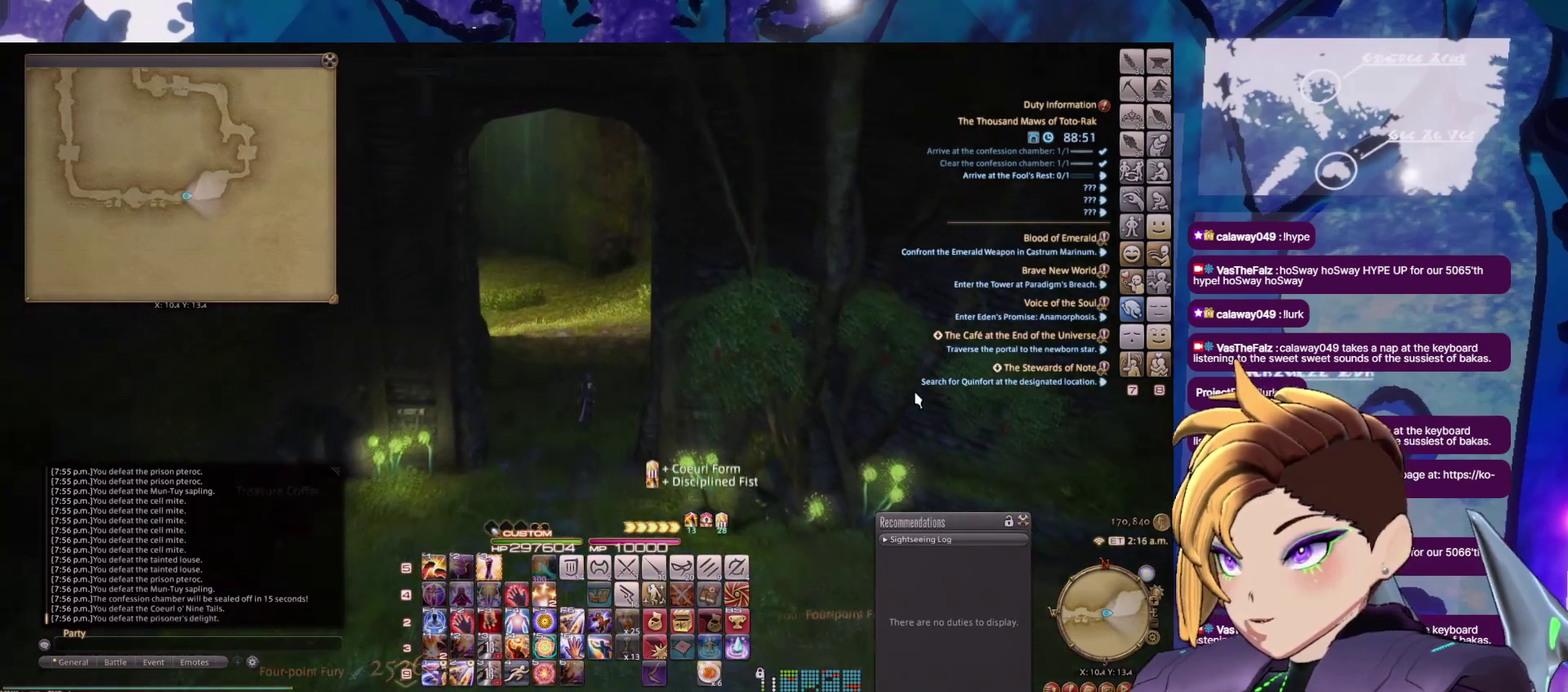
{"buttons": ["DPAD_UP"], "events": []}
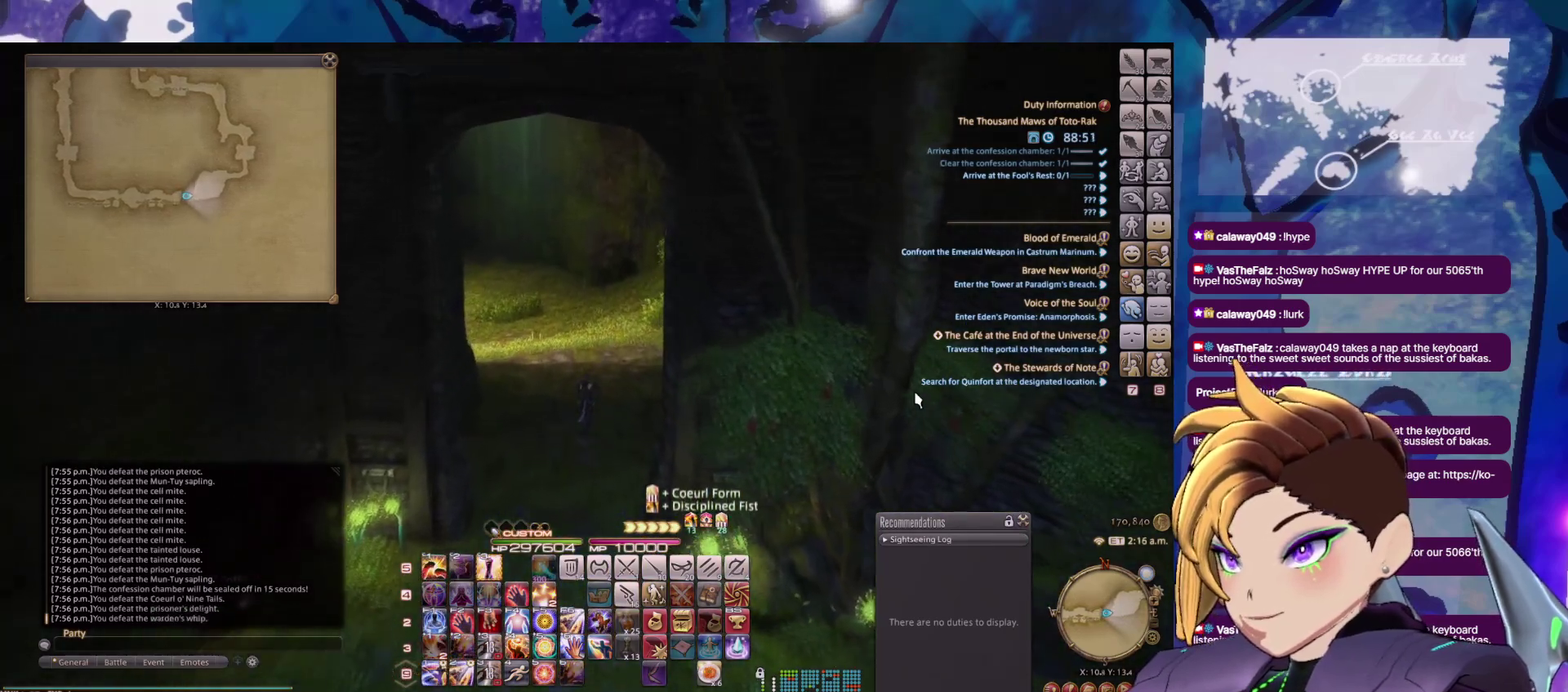
{"buttons": ["DPAD_UP"], "events": []}
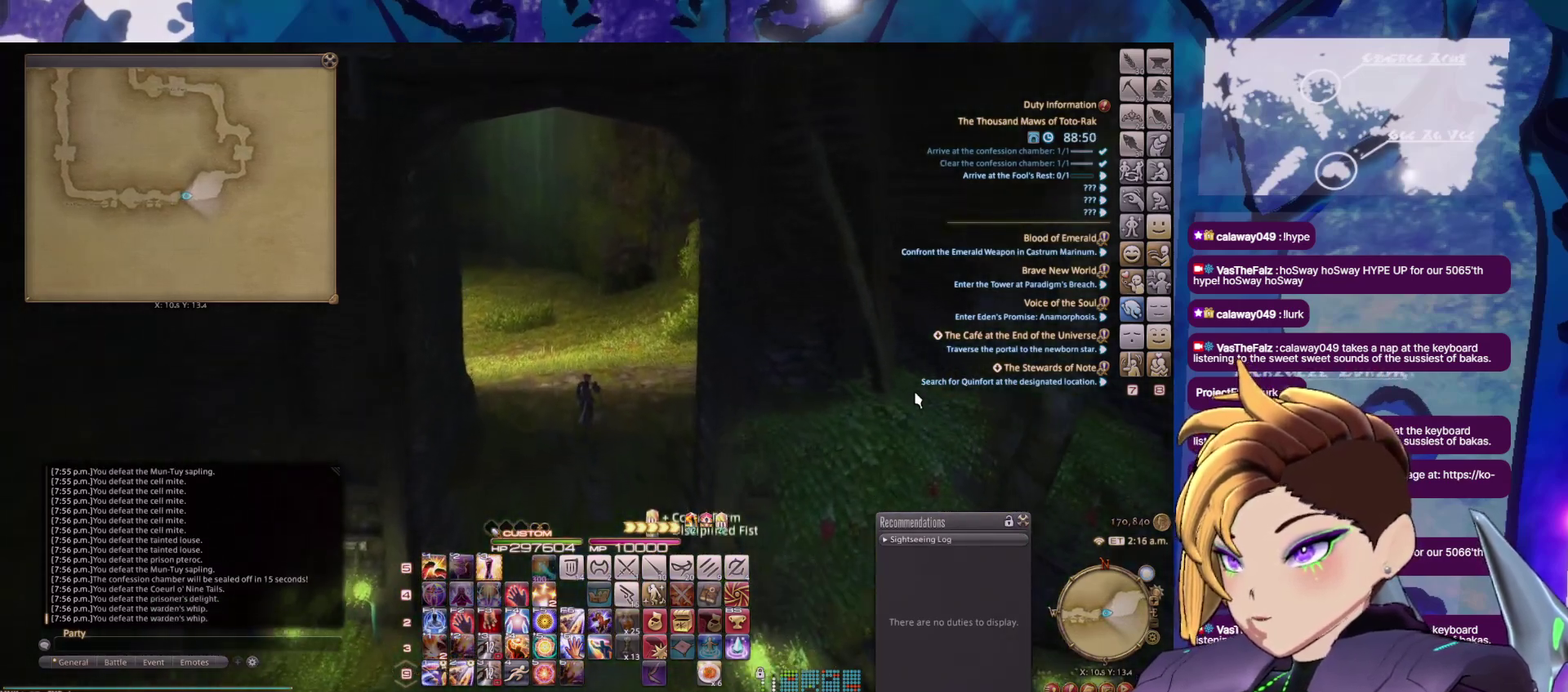
{"buttons": ["DPAD_UP"], "events": []}
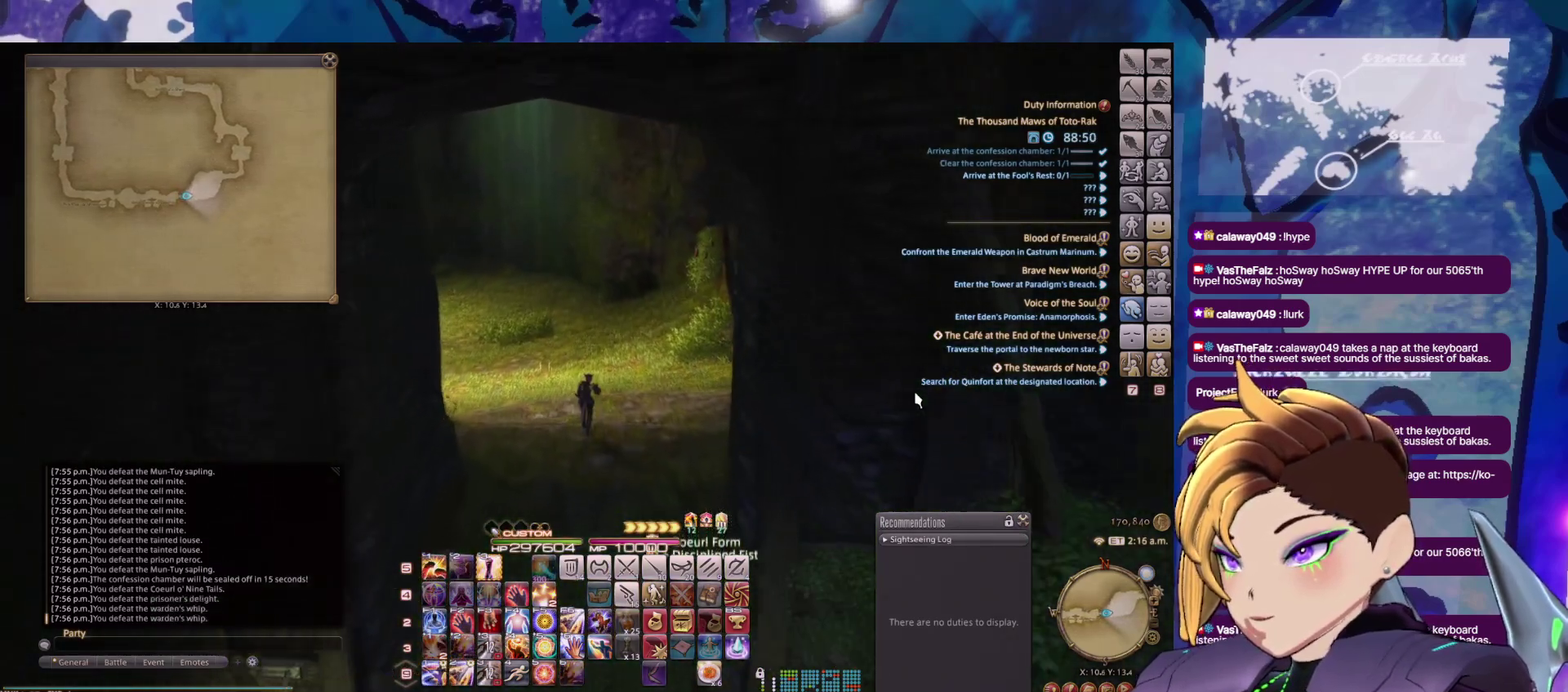
{"buttons": ["DPAD_UP"], "events": []}
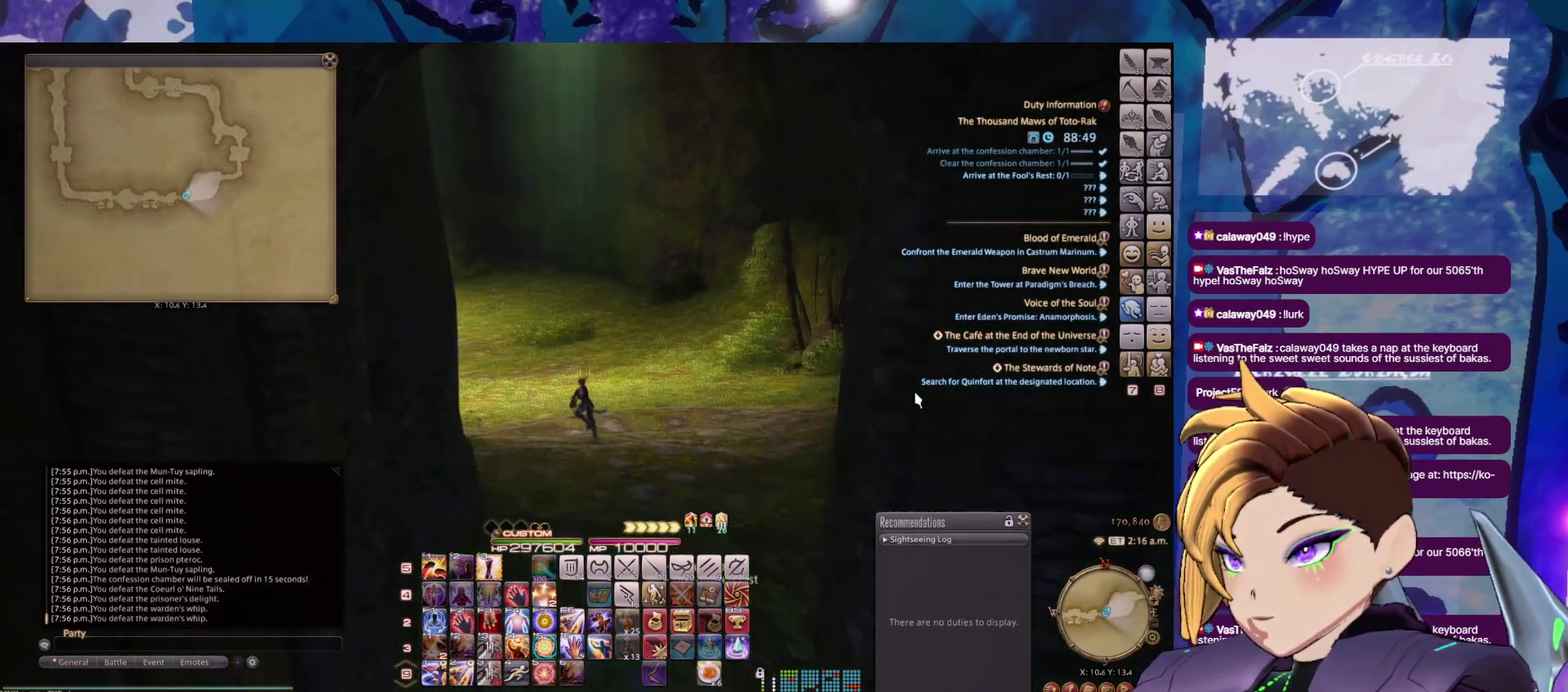
{"buttons": ["DPAD_UP"], "events": []}
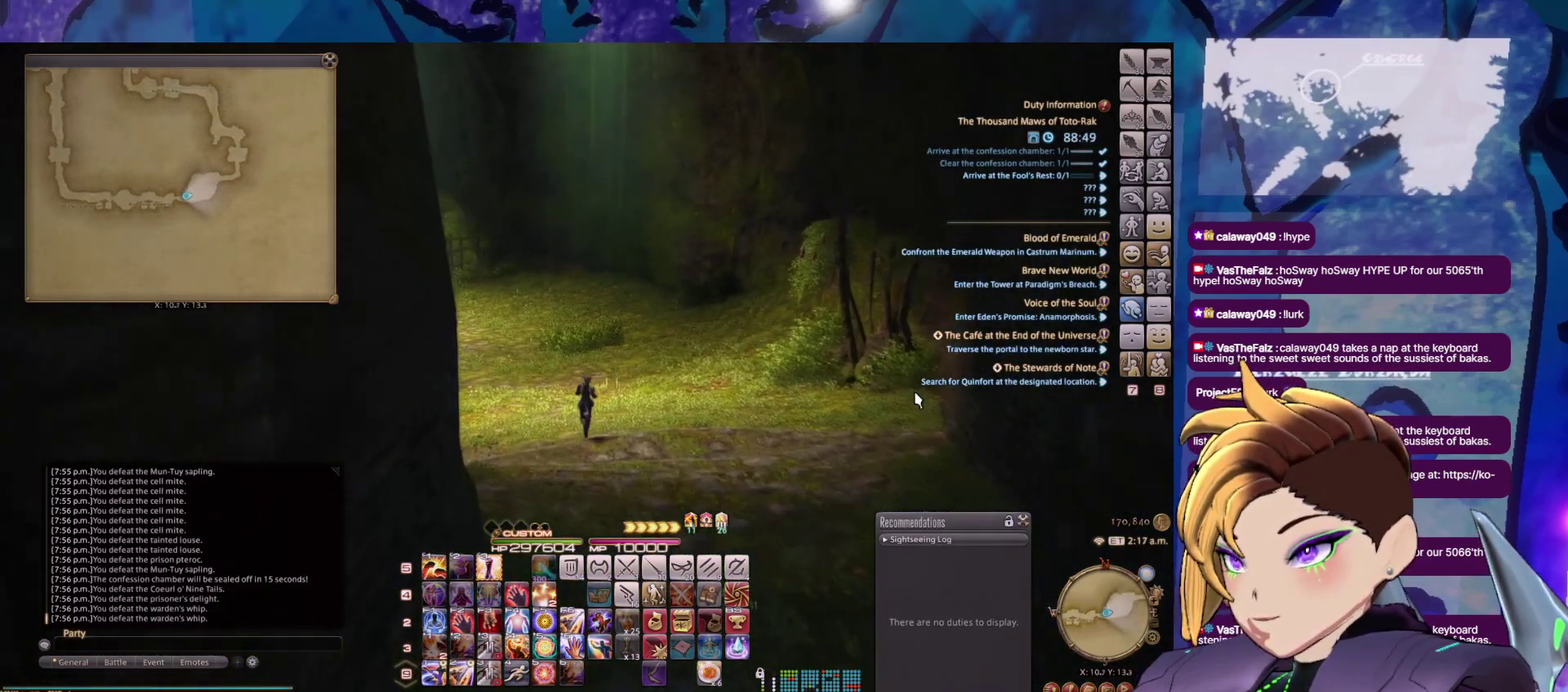
{"buttons": ["DPAD_UP"], "events": [[300, "B", "down"], [466, "B", "up"]]}
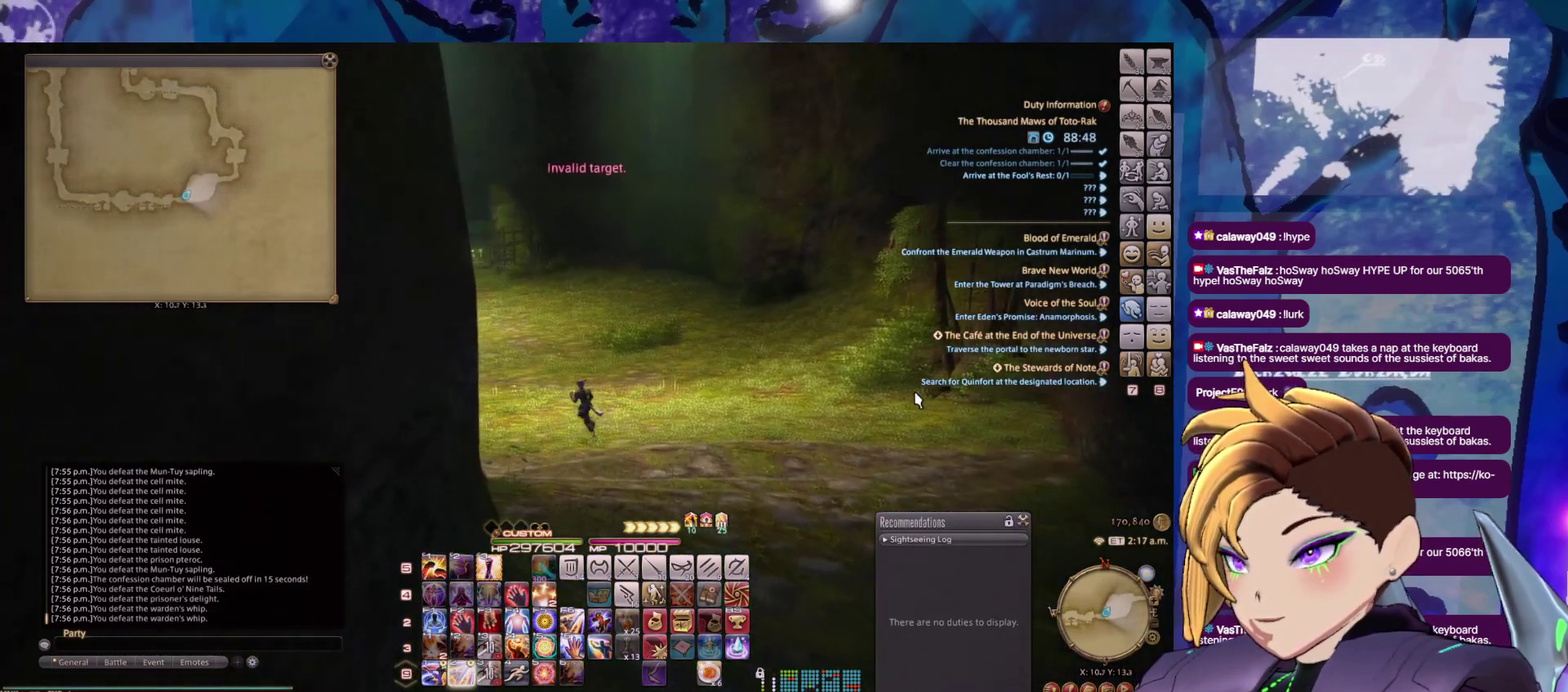
{"buttons": ["DPAD_UP"], "events": [[250, "B", "down"], [416, "B", "up"]]}
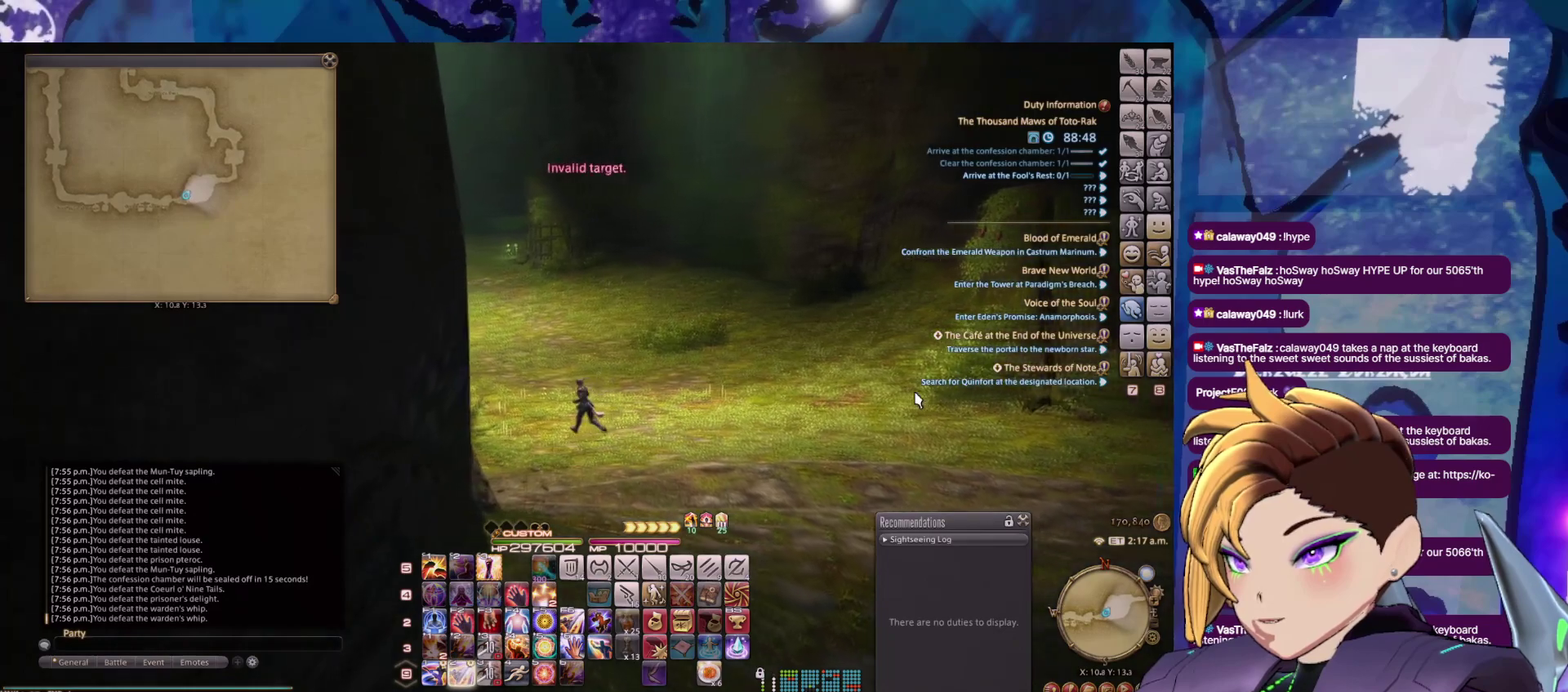
{"buttons": ["B", "DPAD_UP"], "events": [[183, "B", "down"], [333, "B", "up"], [466, "B", "down"]]}